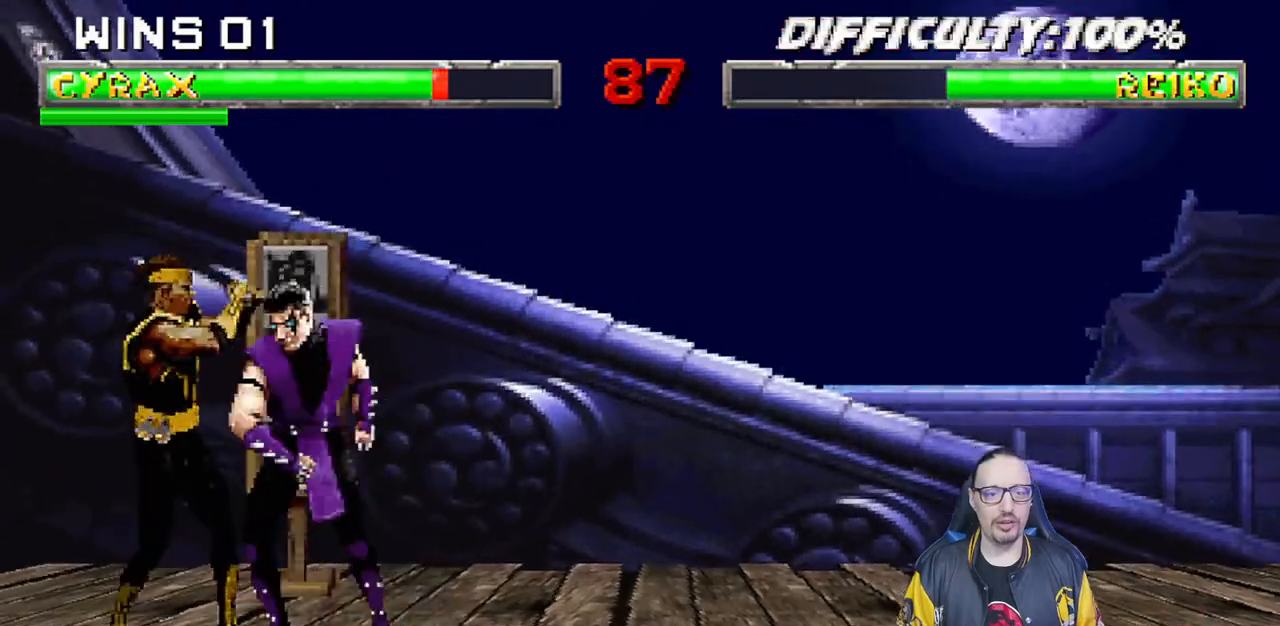
Gameplay with a controller (PlayStation layout); each line is a JSON object with the inputs held at the frame after it. "events" lists button and stick changes between this image and that frame as [ms after this image, input, new state], when the widget could be followed in between. Not read: R2.
{"buttons": ["R1"], "left_stick": "center", "right_stick": "center", "events": [[333, "R1", "up"], [400, "R1", "down"]]}
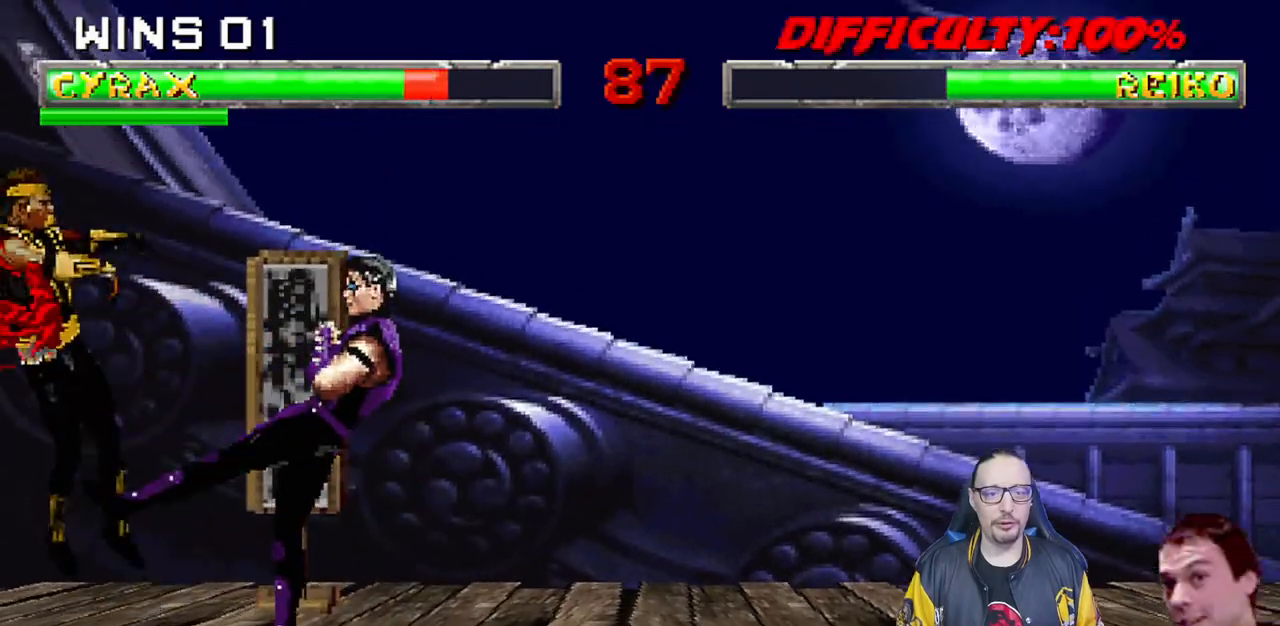
{"buttons": ["L1", "R1", "DPAD_DOWN", "DPAD_LEFT"], "left_stick": "center", "right_stick": "center", "events": [[17, "R1", "up"], [400, "DPAD_LEFT", "down"], [417, "DPAD_DOWN", "down"], [467, "L1", "down"], [483, "R1", "down"]]}
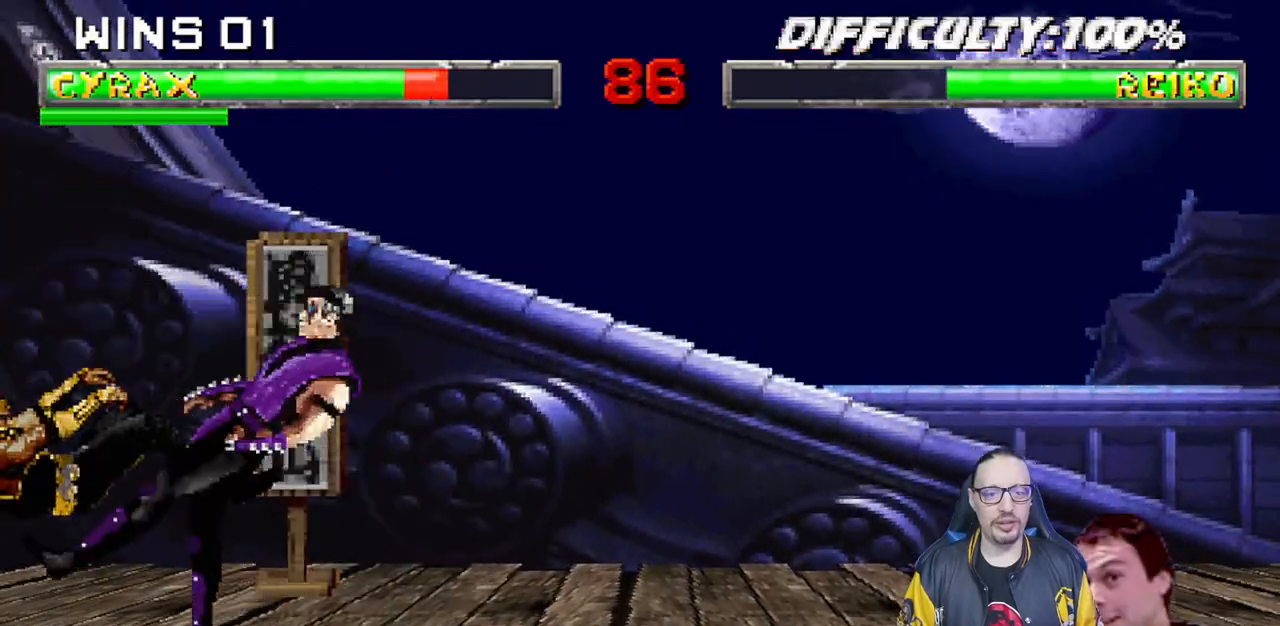
{"buttons": ["L1", "DPAD_DOWN", "DPAD_LEFT"], "left_stick": "center", "right_stick": "center", "events": [[350, "DPAD_LEFT", "up"], [367, "DPAD_DOWN", "up"], [367, "L1", "up"], [367, "R1", "up"], [450, "DPAD_DOWN", "down"], [450, "L1", "down"], [467, "DPAD_LEFT", "down"]]}
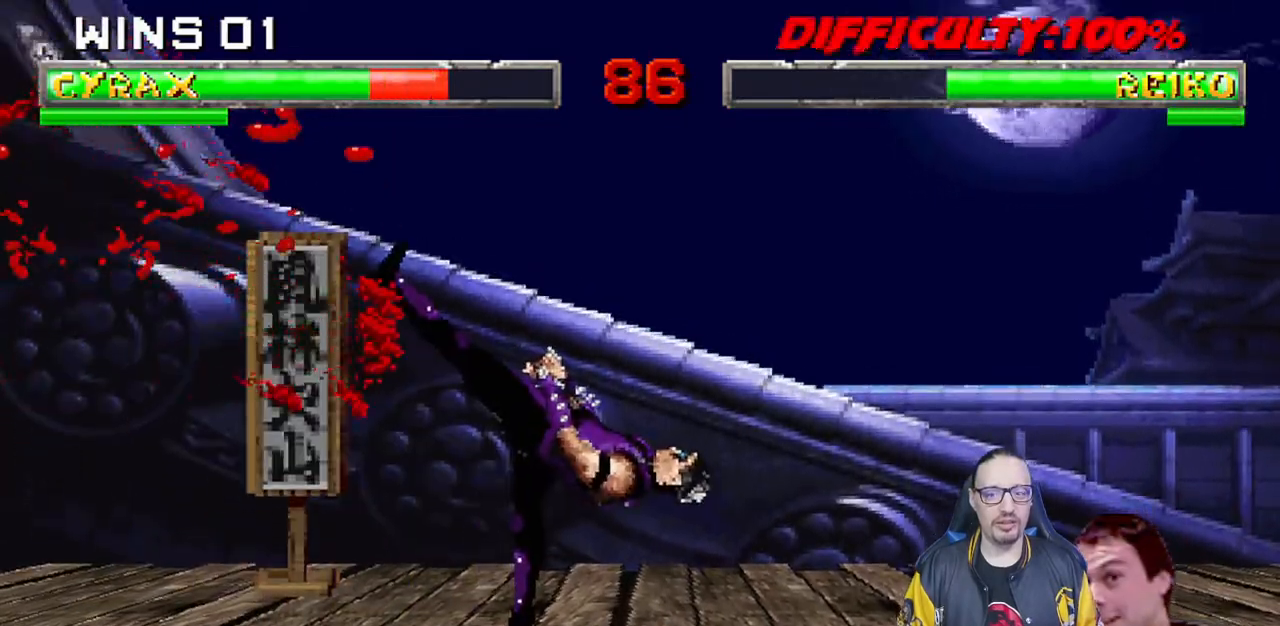
{"buttons": ["L1", "R1", "DPAD_DOWN", "DPAD_LEFT"], "left_stick": "center", "right_stick": "center", "events": [[67, "R1", "down"], [433, "DPAD_LEFT", "up"], [483, "DPAD_LEFT", "down"]]}
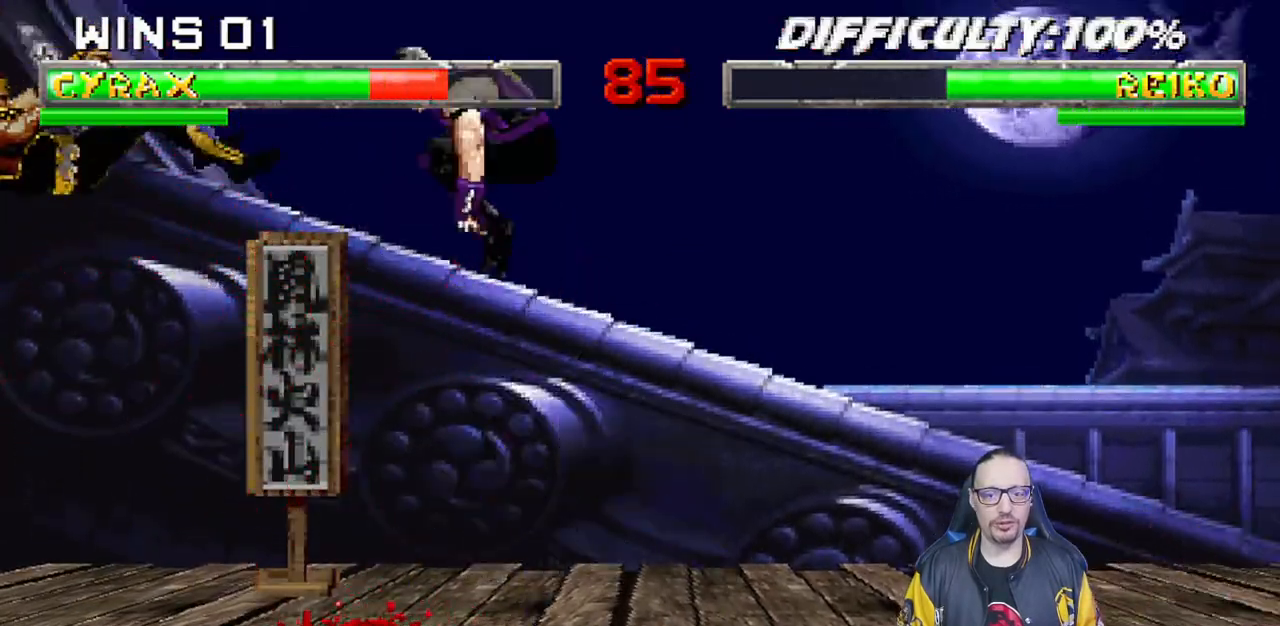
{"buttons": ["L1", "R1", "DPAD_DOWN", "DPAD_LEFT"], "left_stick": "center", "right_stick": "center", "events": [[183, "TRIANGLE", "down"], [267, "TRIANGLE", "up"]]}
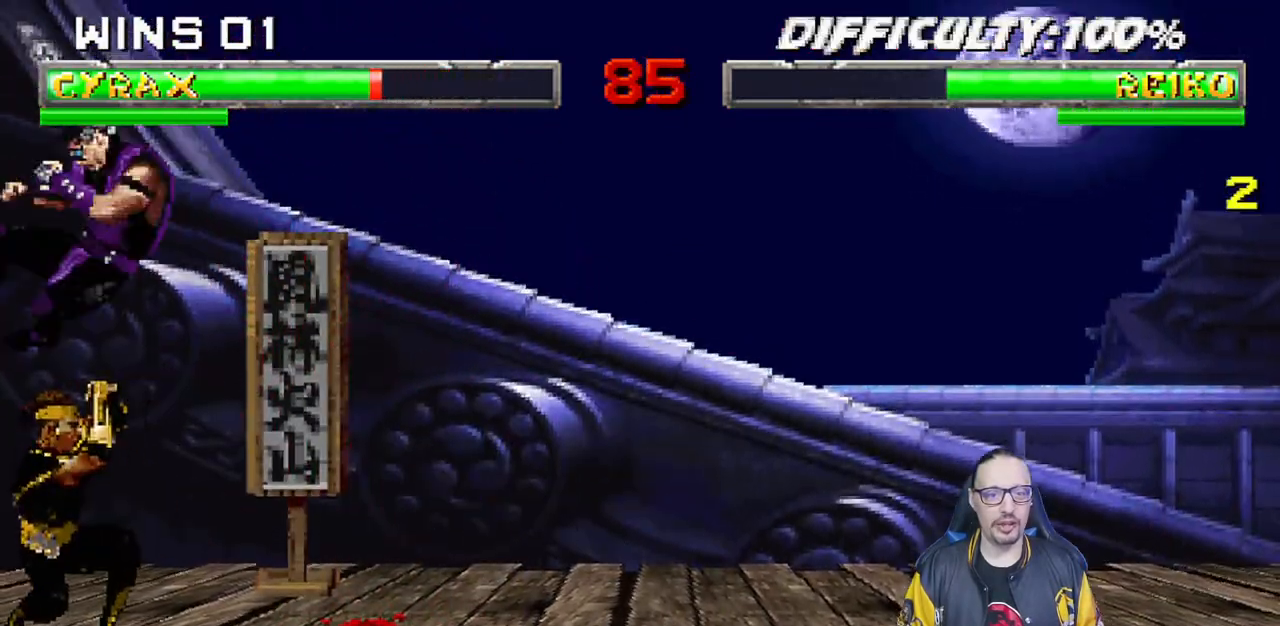
{"buttons": ["L1", "R1", "DPAD_DOWN", "DPAD_LEFT"], "left_stick": "center", "right_stick": "center"}
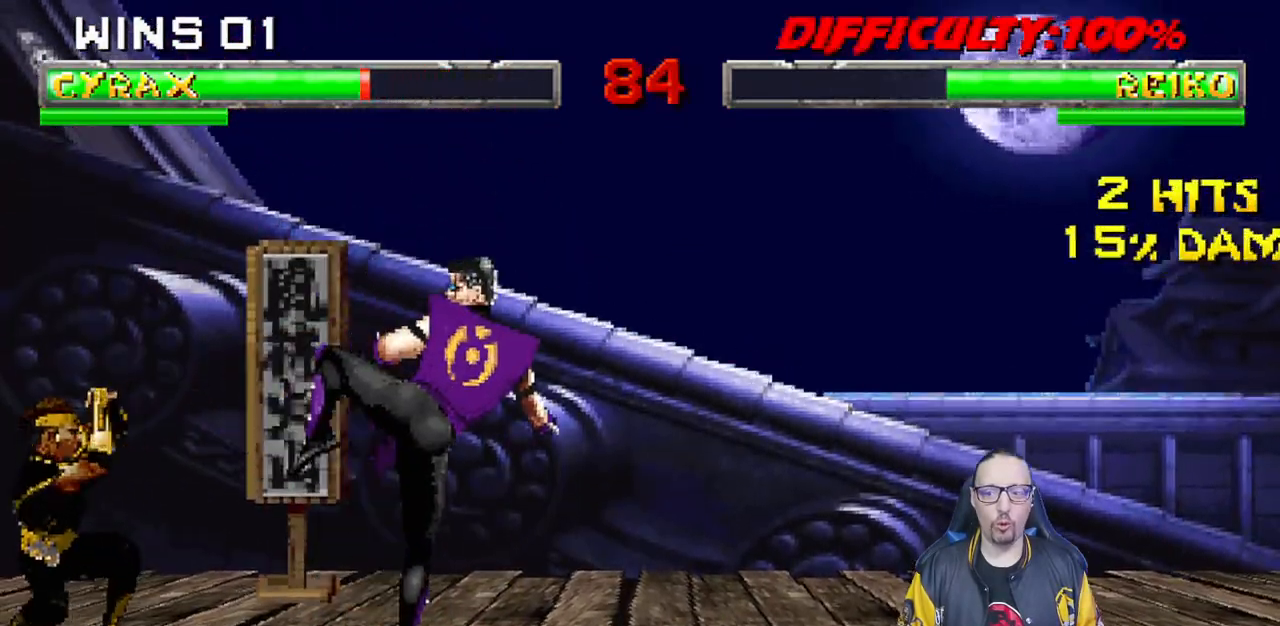
{"buttons": ["L1", "DPAD_UP", "DPAD_RIGHT"], "left_stick": "center", "right_stick": "center"}
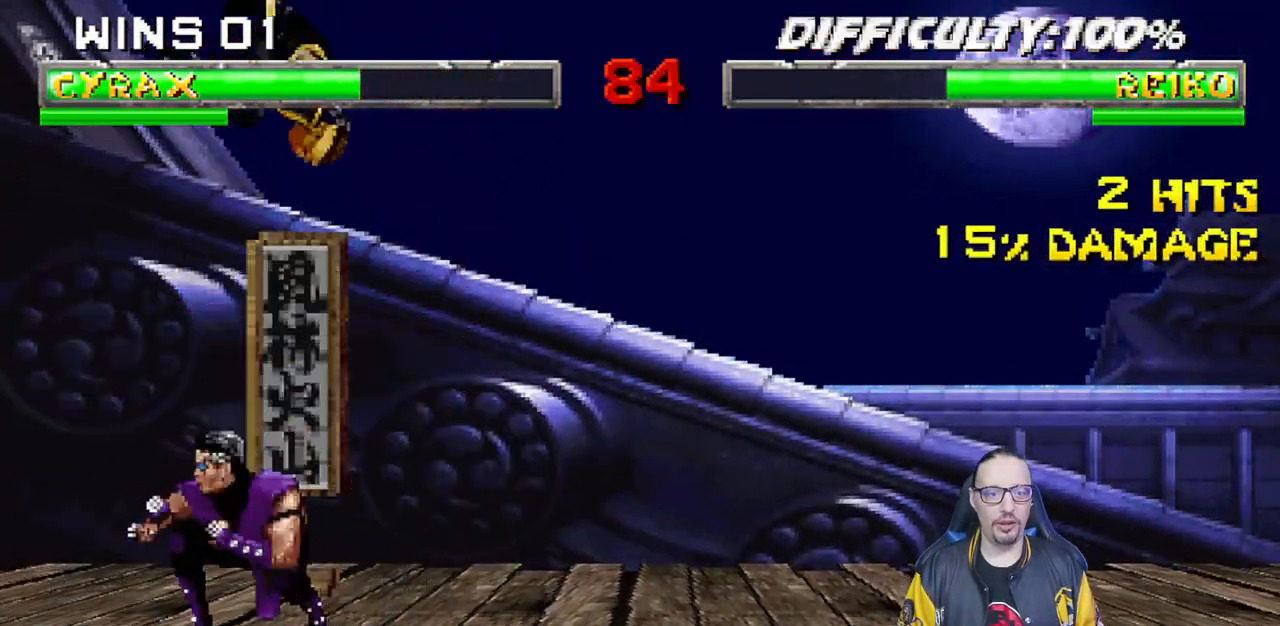
{"buttons": ["SQUARE", "L1", "DPAD_RIGHT"], "left_stick": "center", "right_stick": "center", "events": [[100, "DPAD_UP", "up"], [117, "DPAD_RIGHT", "up"], [183, "SQUARE", "down"], [233, "DPAD_RIGHT", "down"], [283, "SQUARE", "up"], [367, "SQUARE", "down"], [417, "SQUARE", "up"], [500, "SQUARE", "down"]]}
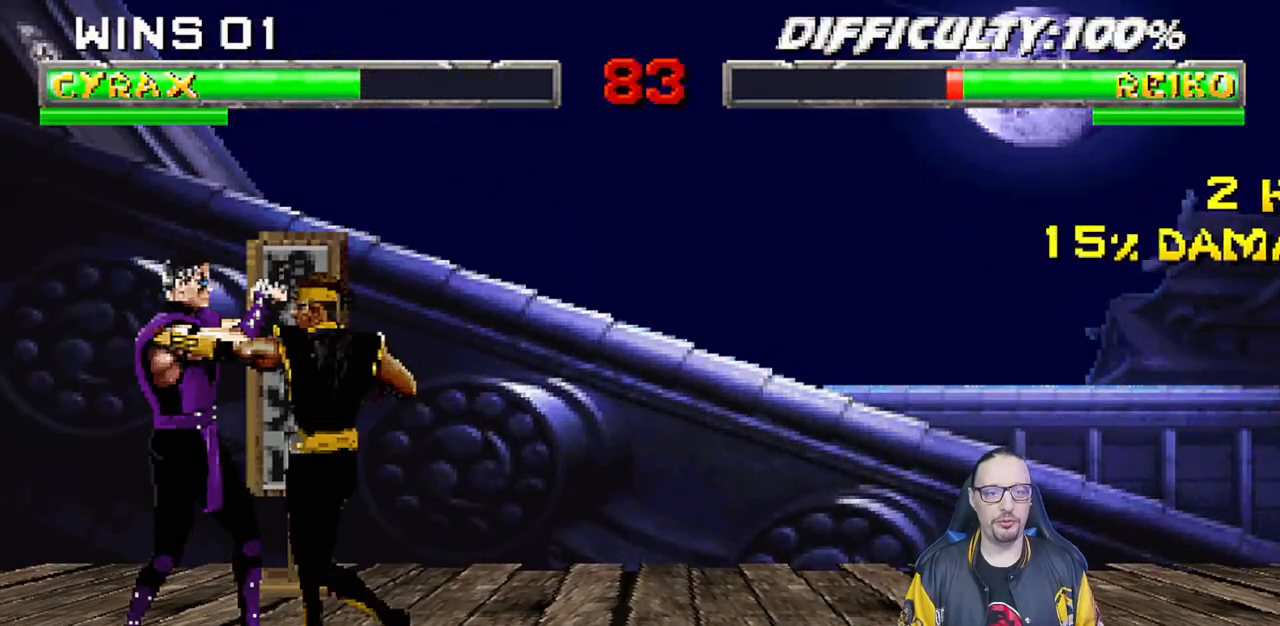
{"buttons": ["TRIANGLE", "L1", "DPAD_UP", "DPAD_RIGHT"], "left_stick": "center", "right_stick": "center", "events": [[83, "TRIANGLE", "down"], [100, "SQUARE", "up"], [167, "TRIANGLE", "up"], [217, "SQUARE", "down"], [267, "TRIANGLE", "down"], [283, "SQUARE", "up"], [333, "TRIANGLE", "up"], [383, "DPAD_UP", "down"], [400, "SQUARE", "down"], [450, "TRIANGLE", "down"], [467, "SQUARE", "up"]]}
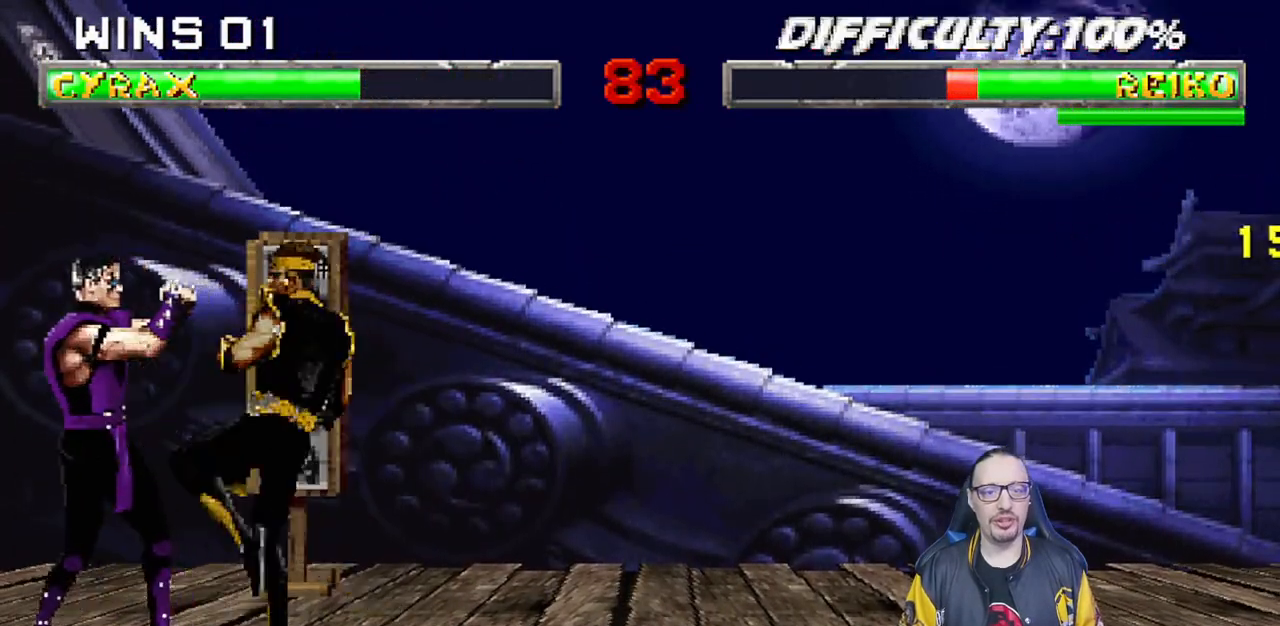
{"buttons": ["SQUARE"], "left_stick": "center", "right_stick": "center", "events": [[50, "TRIANGLE", "up"], [117, "SQUARE", "down"], [150, "TRIANGLE", "down"], [167, "SQUARE", "up"], [267, "TRIANGLE", "up"], [317, "SQUARE", "down"], [350, "TRIANGLE", "down"], [367, "DPAD_UP", "up"], [367, "SQUARE", "up"], [467, "DPAD_RIGHT", "up"], [467, "TRIANGLE", "up"], [483, "L1", "up"], [483, "SQUARE", "down"]]}
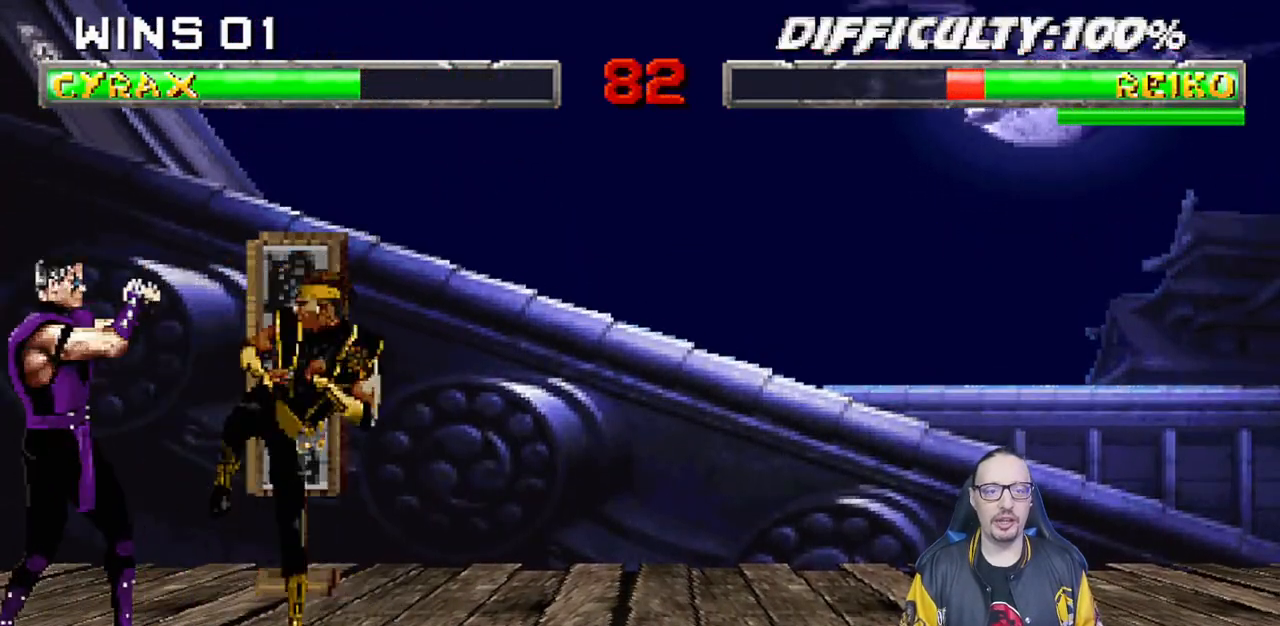
{"buttons": [], "left_stick": "center", "right_stick": "center", "events": [[33, "TRIANGLE", "down"], [67, "SQUARE", "up"], [117, "TRIANGLE", "up"]]}
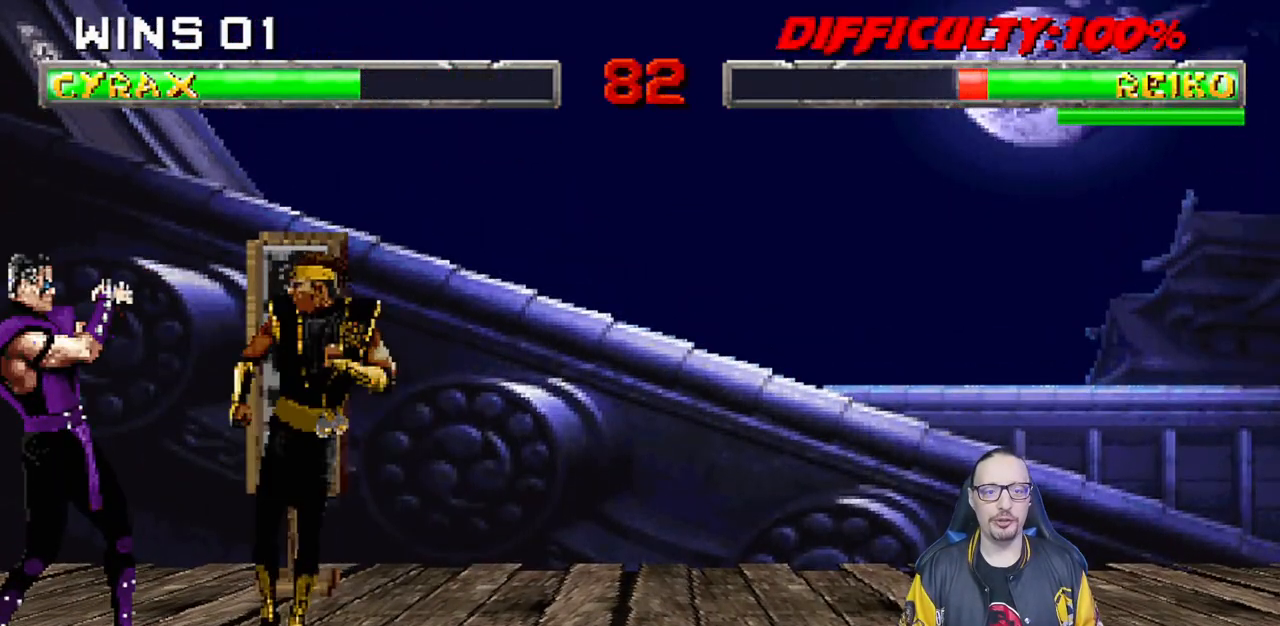
{"buttons": ["DPAD_RIGHT"], "left_stick": "center", "right_stick": "center", "events": [[50, "DPAD_RIGHT", "down"], [50, "DPAD_UP", "down"], [50, "L1", "down"], [267, "TRIANGLE", "down"], [317, "DPAD_UP", "up"], [333, "L1", "up"], [367, "DPAD_RIGHT", "up"], [383, "TRIANGLE", "up"], [467, "DPAD_RIGHT", "down"]]}
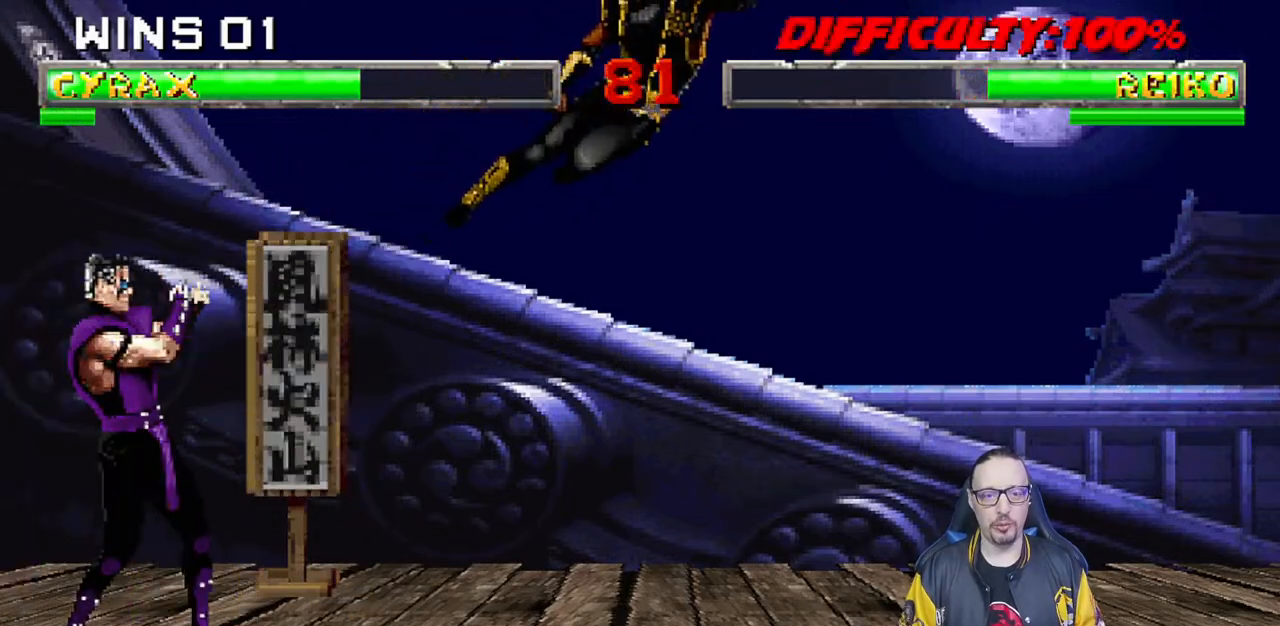
{"buttons": ["R1"], "left_stick": "center", "right_stick": "center", "events": [[67, "DPAD_RIGHT", "up"], [133, "DPAD_RIGHT", "down"], [217, "DPAD_RIGHT", "up"], [267, "DPAD_RIGHT", "down"], [283, "CIRCLE", "down"], [367, "CIRCLE", "up"], [467, "R1", "down"], [500, "DPAD_RIGHT", "up"]]}
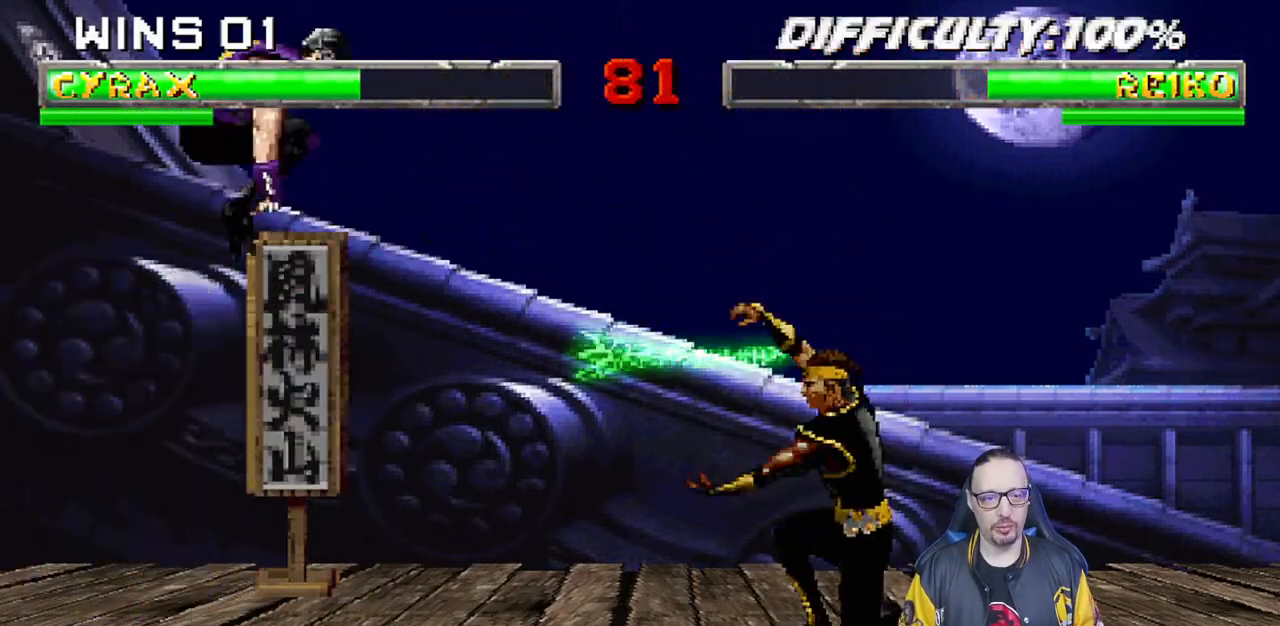
{"buttons": ["L1", "R1", "DPAD_DOWN", "DPAD_RIGHT"], "left_stick": "center", "right_stick": "center", "events": [[267, "R1", "up"], [367, "R1", "down"], [383, "DPAD_DOWN", "down"], [400, "L1", "down"], [417, "DPAD_RIGHT", "down"]]}
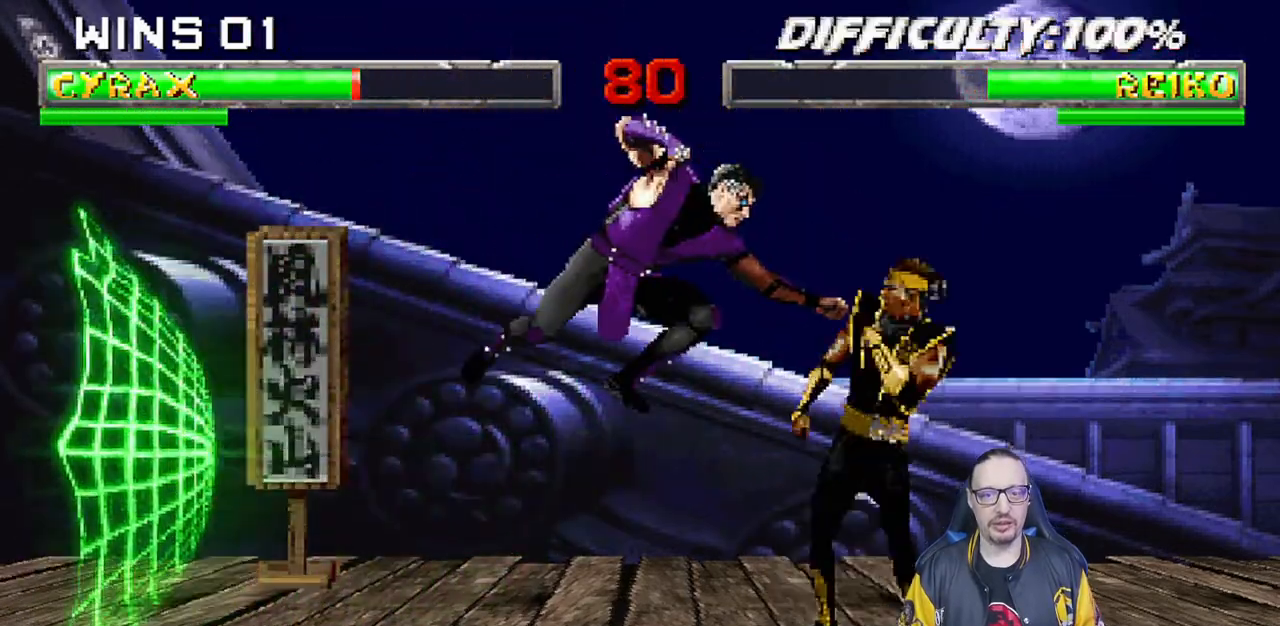
{"buttons": ["L1", "R1", "DPAD_DOWN", "DPAD_RIGHT"], "left_stick": "center", "right_stick": "center", "events": []}
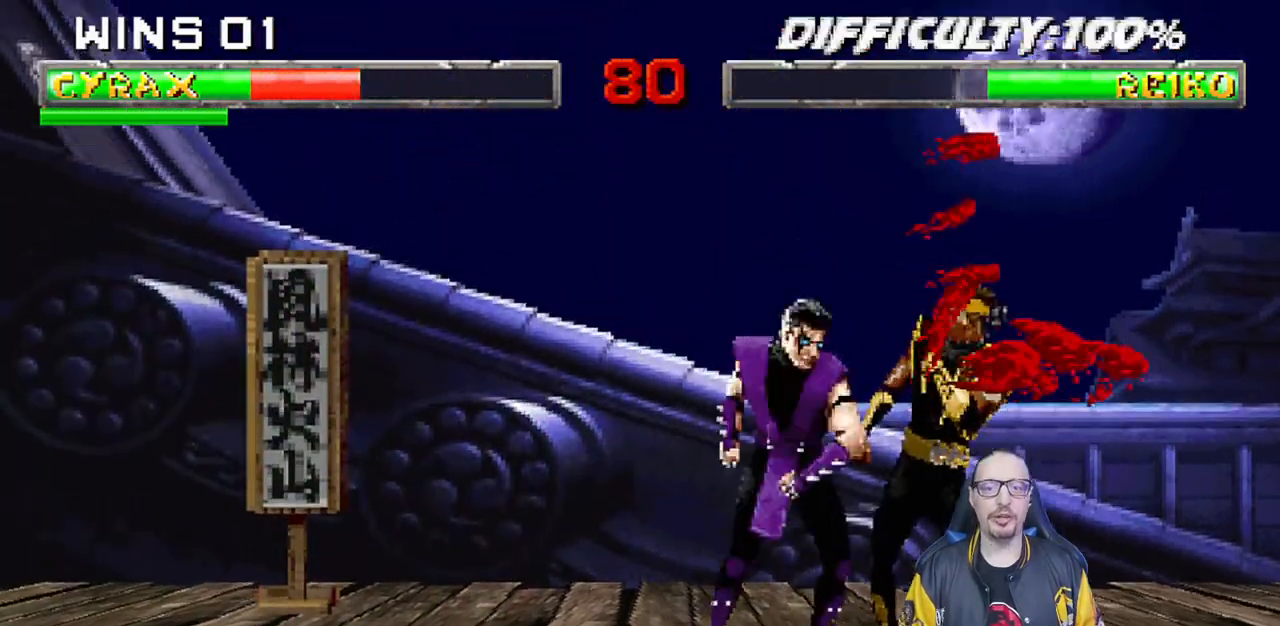
{"buttons": ["TRIANGLE", "L1", "R1", "DPAD_DOWN", "DPAD_RIGHT"], "left_stick": "center", "right_stick": "center", "events": [[117, "TRIANGLE", "down"]]}
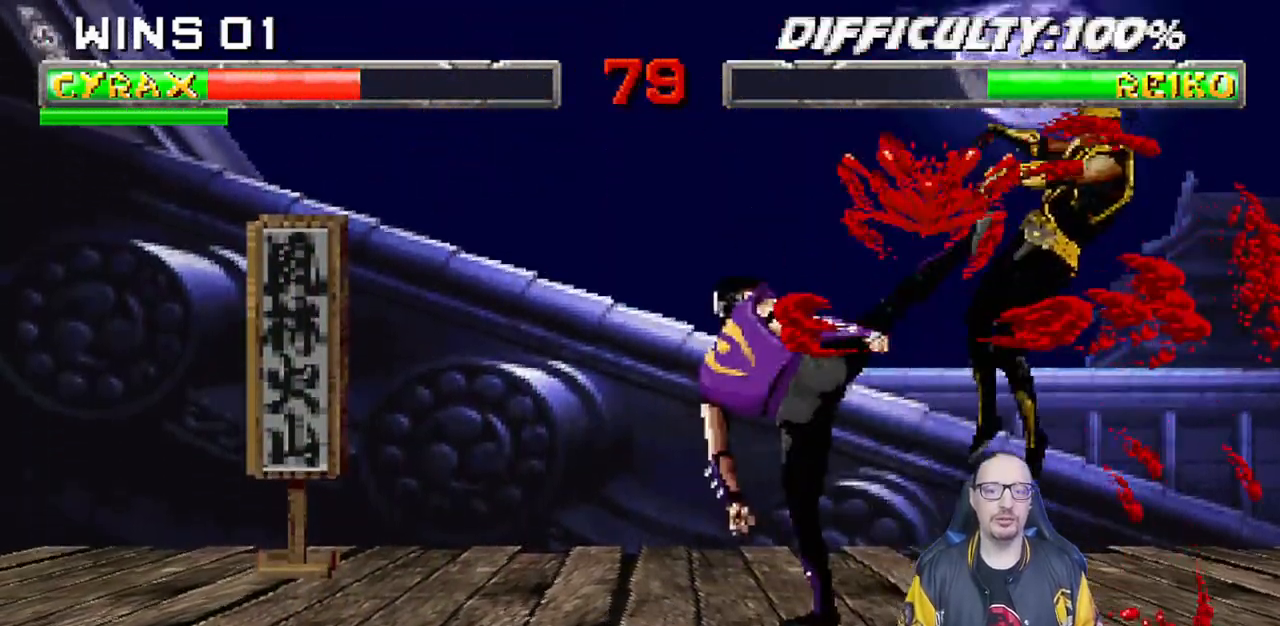
{"buttons": [], "left_stick": "center", "right_stick": "center"}